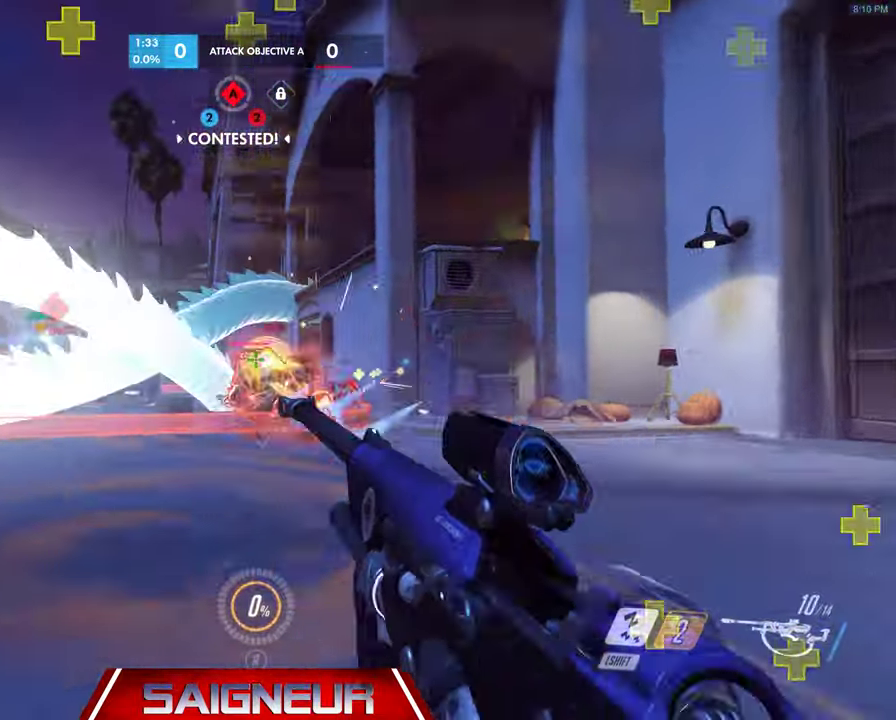
Gameplay with keyboard and mouse; each line is a JSON object with the keys and mouse buttons held at the frame after it. "events" lists presses ("down") and releases ("up") of "a", "ctrl", "d", "e", "f", "q", "r", "s", "shift", "space", "tab", "w", "mouse_left", "mouse_wheel", "mouse_right", "mouse_mb4" and "mouse_mb5" between this image and that frame as [ms after this image, input, new state], when the widget could be followed in between. "mouse_left", "mouse_wheel", "mouse_right", "mouse_mb4", "mouse_mb5" = the "left", "wheel", "right", "mb4", "mb5" buttons of the "mouse" list. No other keys are recorded. "wheel" means that the mouse wheel is clicked or scrolled. Mouse movement is not recorded.
{"keys": ["d"], "mouse": [], "events": [[133, "shift", "up"], [200, "space", "up"], [367, "w", "up"]]}
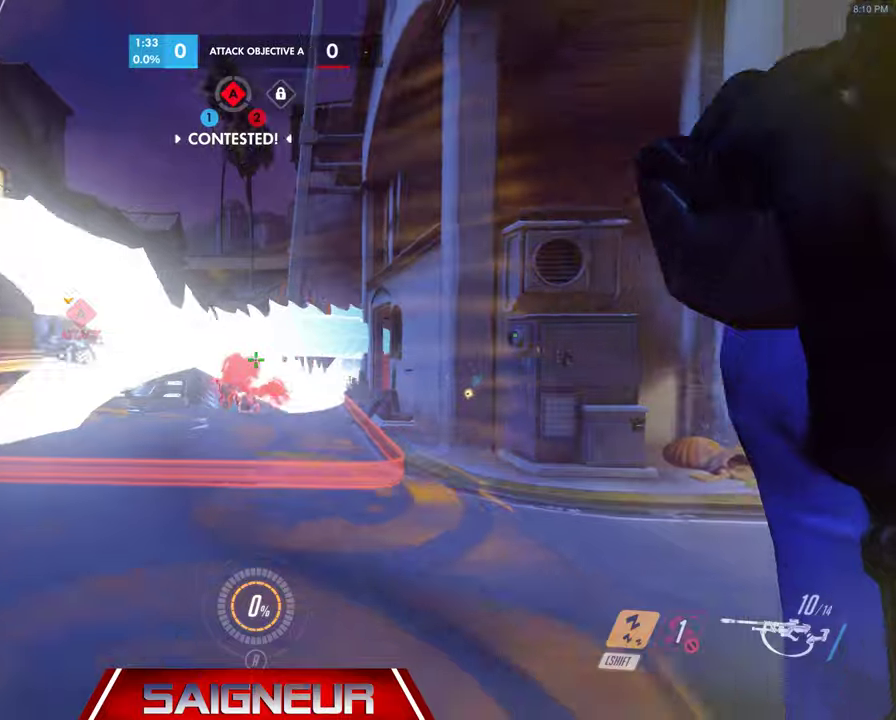
{"keys": ["d", "s"], "mouse": ["right"], "events": [[33, "s", "down"], [433, "mouse_right", "down"]]}
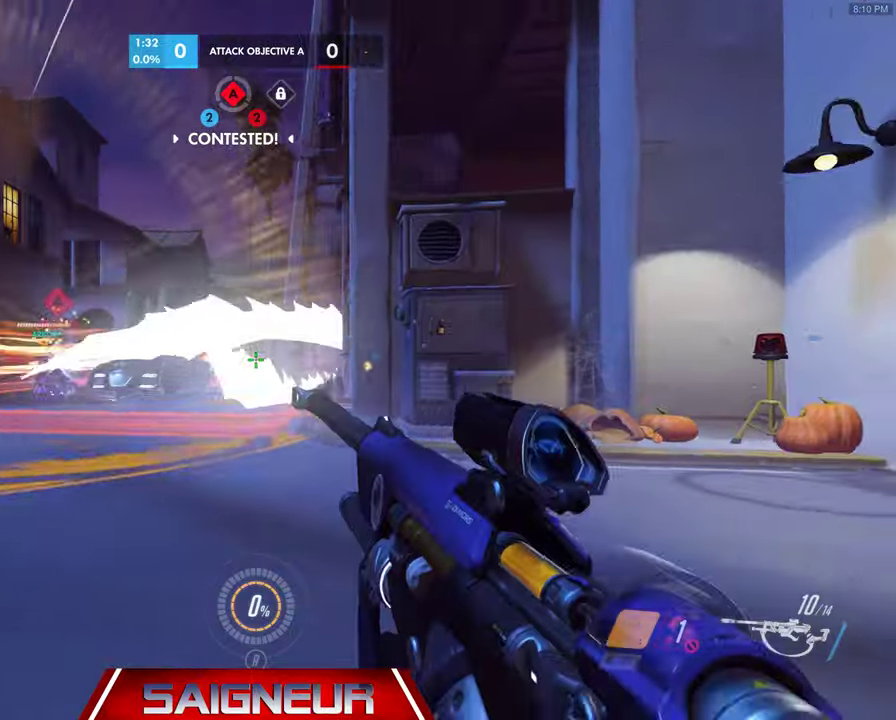
{"keys": ["a", "d"], "mouse": ["right"], "events": [[66, "a", "down"], [100, "d", "up"], [100, "mouse_left", "down"], [466, "d", "down"], [466, "mouse_left", "up"], [466, "s", "up"]]}
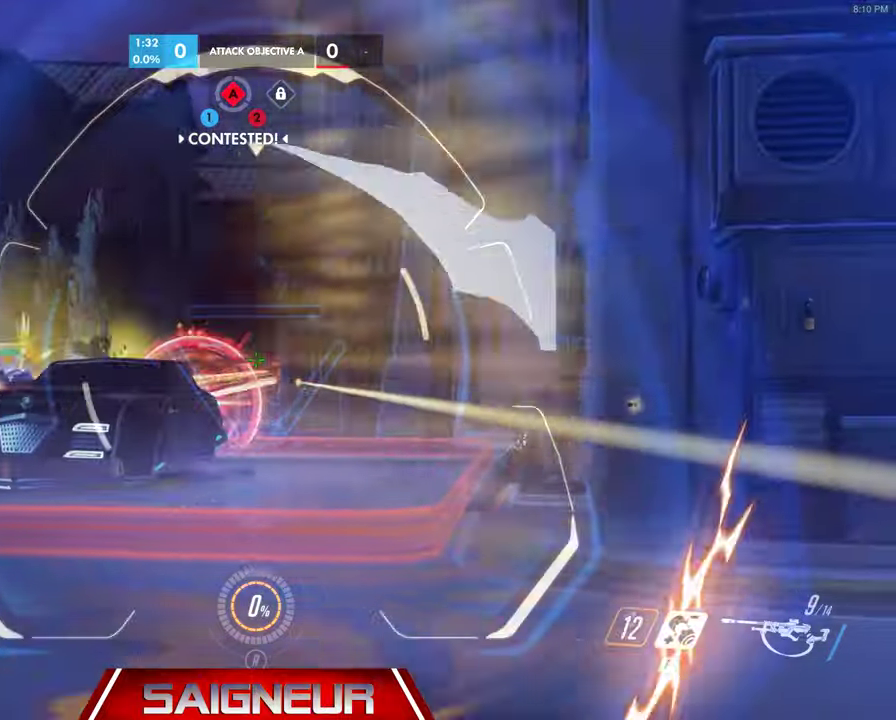
{"keys": ["space", "w"], "mouse": [], "events": [[33, "a", "up"], [100, "w", "down"], [266, "mouse_right", "up"], [400, "d", "up"], [400, "space", "down"]]}
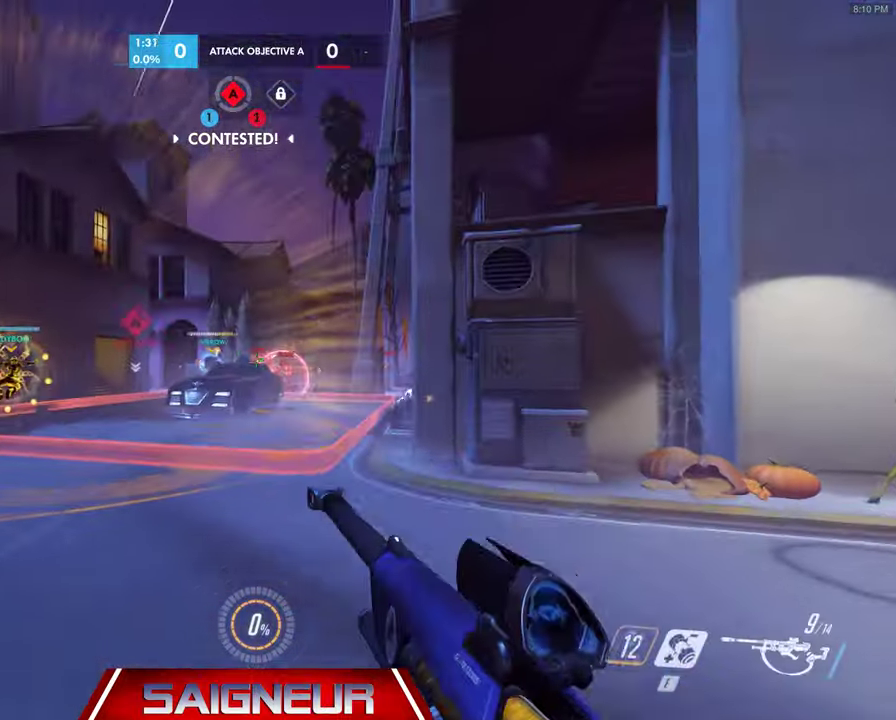
{"keys": ["w"], "mouse": [], "events": [[100, "space", "up"], [133, "mouse_right", "down"], [333, "mouse_right", "up"]]}
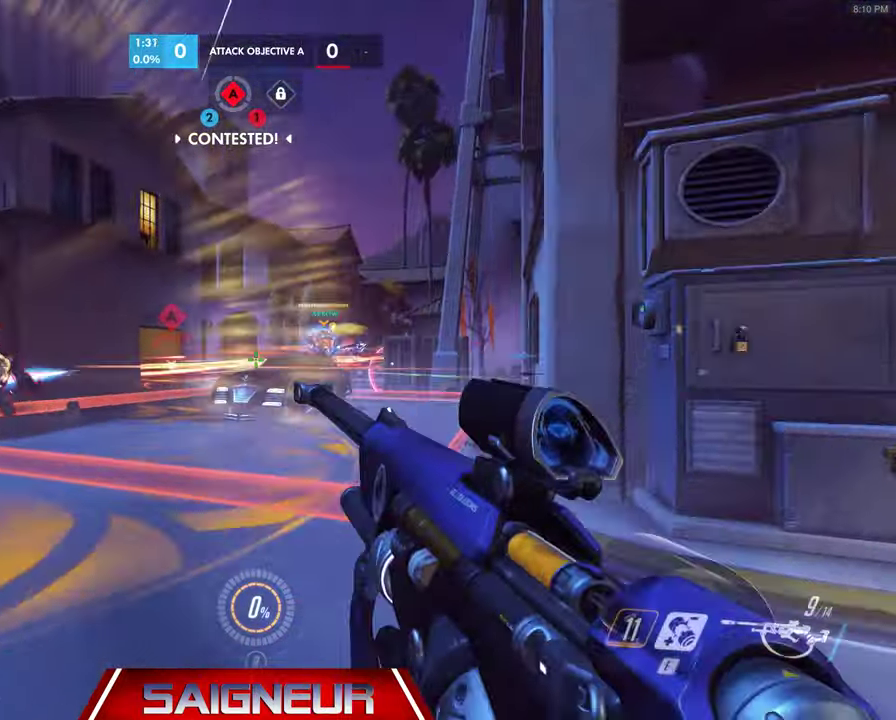
{"keys": ["d", "w"], "mouse": ["left"], "events": [[166, "d", "down"], [200, "space", "down"], [433, "space", "up"], [500, "mouse_left", "down"]]}
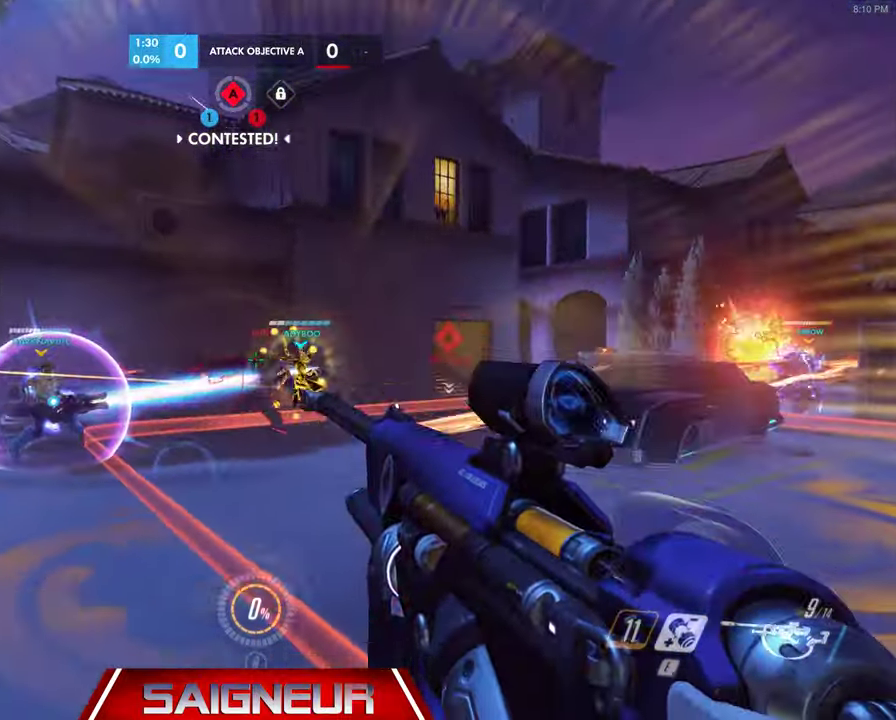
{"keys": ["d"], "mouse": [], "events": [[133, "mouse_left", "up"], [333, "w", "up"]]}
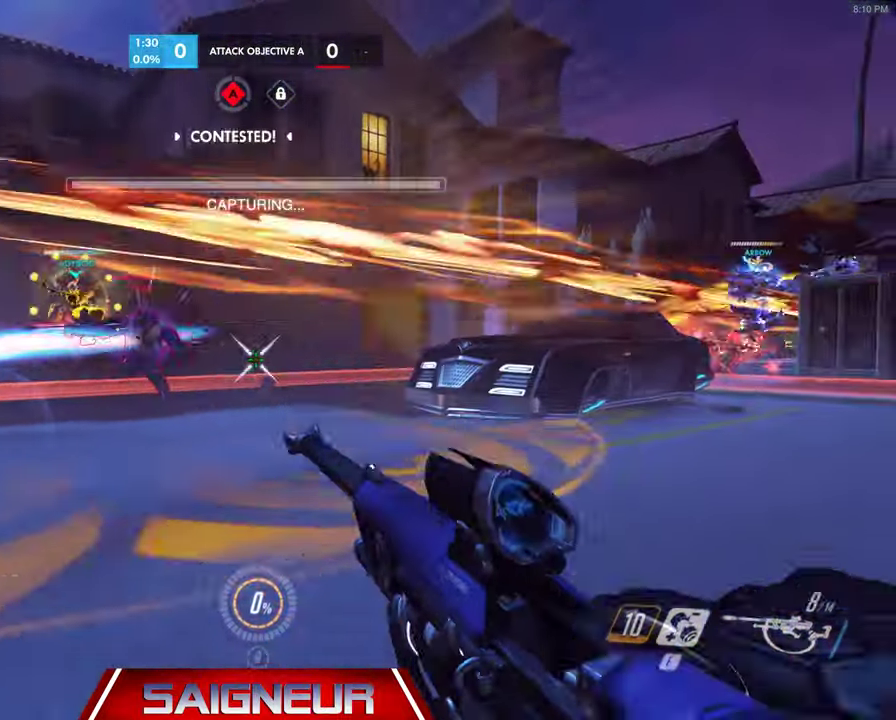
{"keys": ["a"], "mouse": [], "events": [[66, "a", "down"], [133, "d", "up"], [133, "w", "down"], [366, "w", "up"]]}
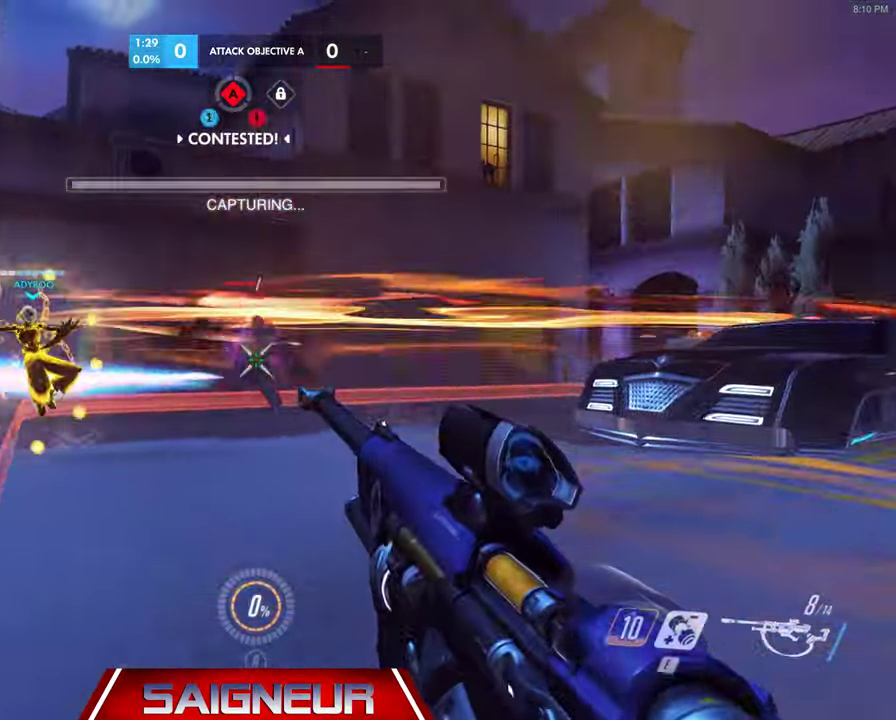
{"keys": ["a", "w"], "mouse": ["left"], "events": [[33, "s", "down"], [300, "s", "up"], [333, "mouse_left", "down"], [366, "w", "down"]]}
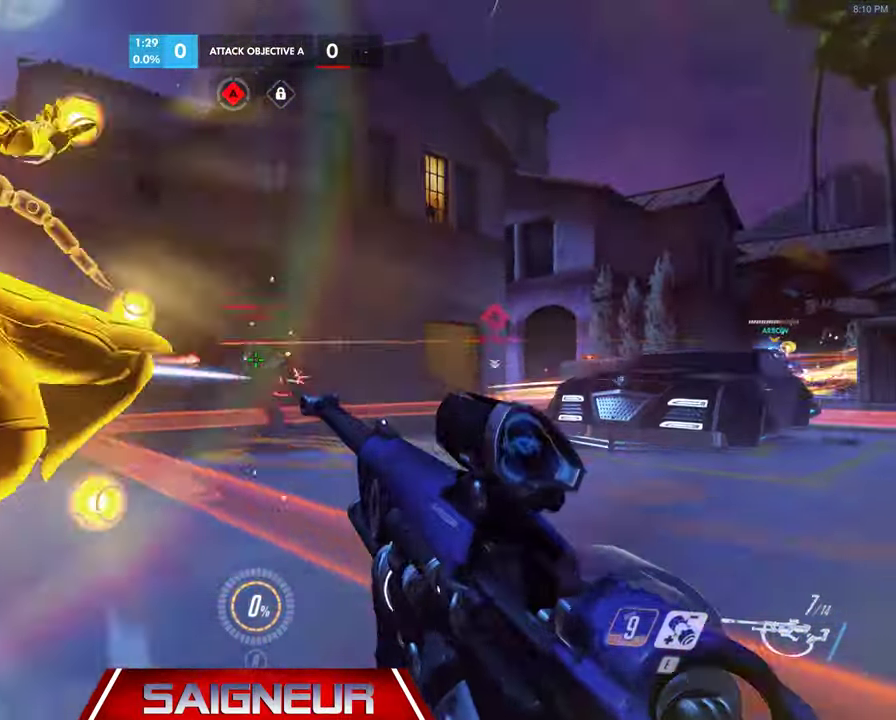
{"keys": ["d", "space"], "mouse": [], "events": [[100, "a", "up"], [100, "d", "down"], [166, "mouse_left", "up"], [233, "mouse_left", "down"], [333, "space", "down"], [366, "mouse_left", "up"], [400, "mouse_left", "down"], [433, "w", "up"], [500, "mouse_left", "up"]]}
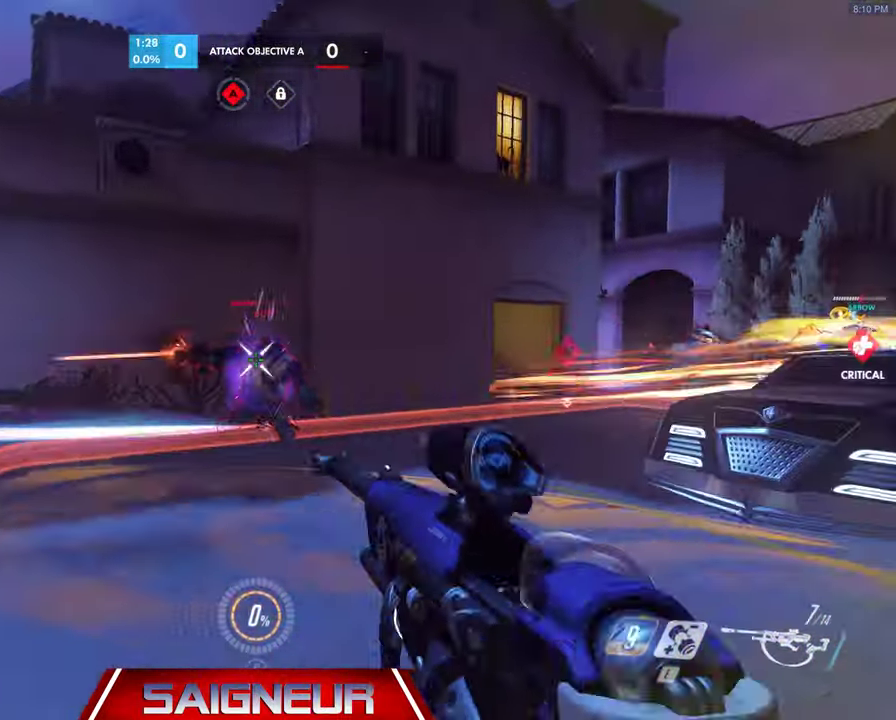
{"keys": ["a", "d", "s"], "mouse": ["left"], "events": [[33, "space", "up"], [100, "mouse_left", "down"], [200, "mouse_left", "up"], [233, "s", "down"], [266, "mouse_left", "down"], [300, "a", "down"], [366, "mouse_left", "up"], [400, "mouse_left", "down"]]}
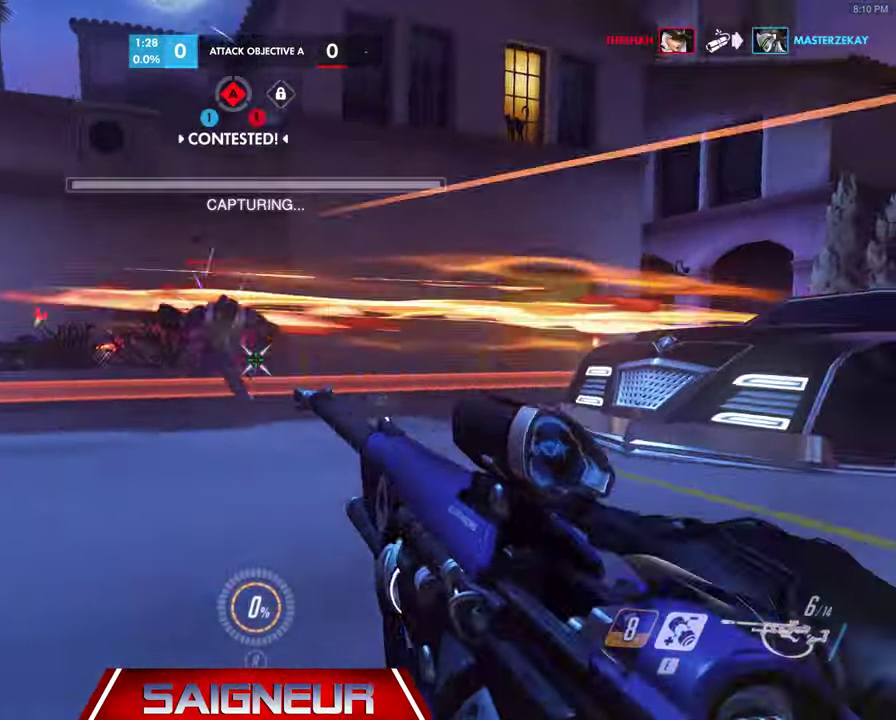
{"keys": ["a"], "mouse": ["left"], "events": [[33, "d", "up"], [33, "mouse_left", "up"], [100, "s", "up"], [200, "mouse_left", "down"], [233, "w", "down"], [333, "mouse_left", "up"], [366, "w", "up"], [399, "mouse_left", "down"], [499, "mouse_left", "up"], [533, "mouse_left", "down"]]}
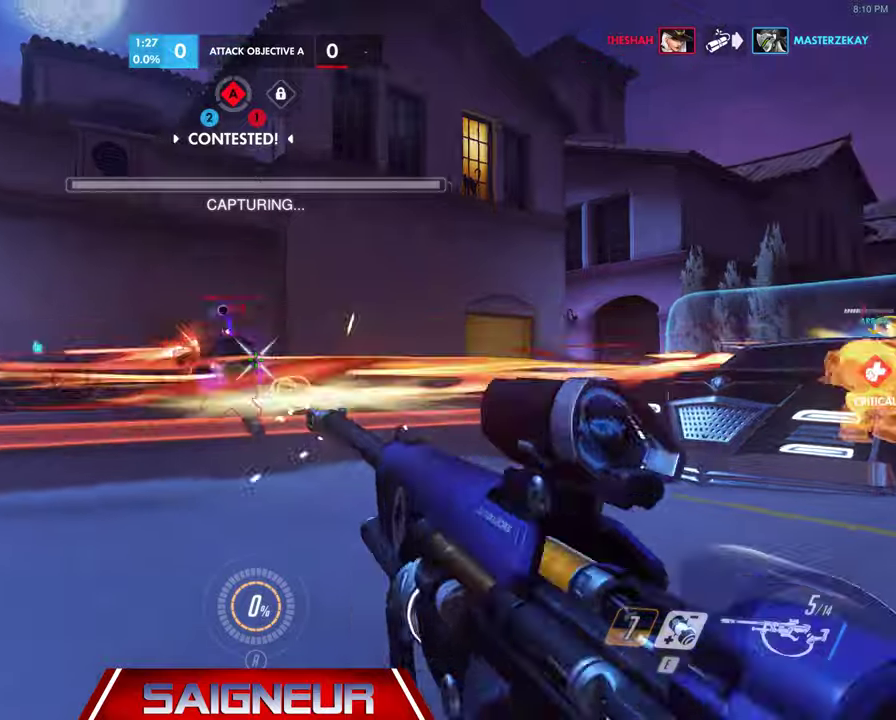
{"keys": ["a", "w"], "mouse": [], "events": [[100, "w", "down"], [133, "mouse_left", "up"], [200, "mouse_left", "down"], [233, "space", "down"], [266, "mouse_left", "up"], [433, "space", "up"]]}
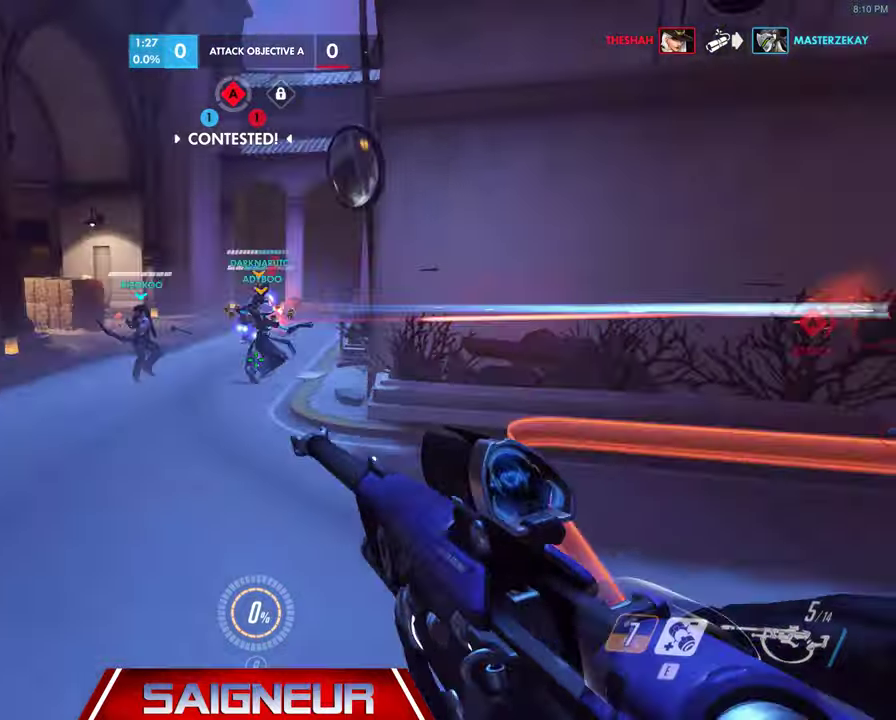
{"keys": ["d", "s"], "mouse": [], "events": [[100, "mouse_left", "down"], [200, "e", "down"], [233, "mouse_left", "up"], [300, "w", "up"], [333, "e", "up"], [466, "d", "down"], [500, "a", "up"], [500, "s", "down"]]}
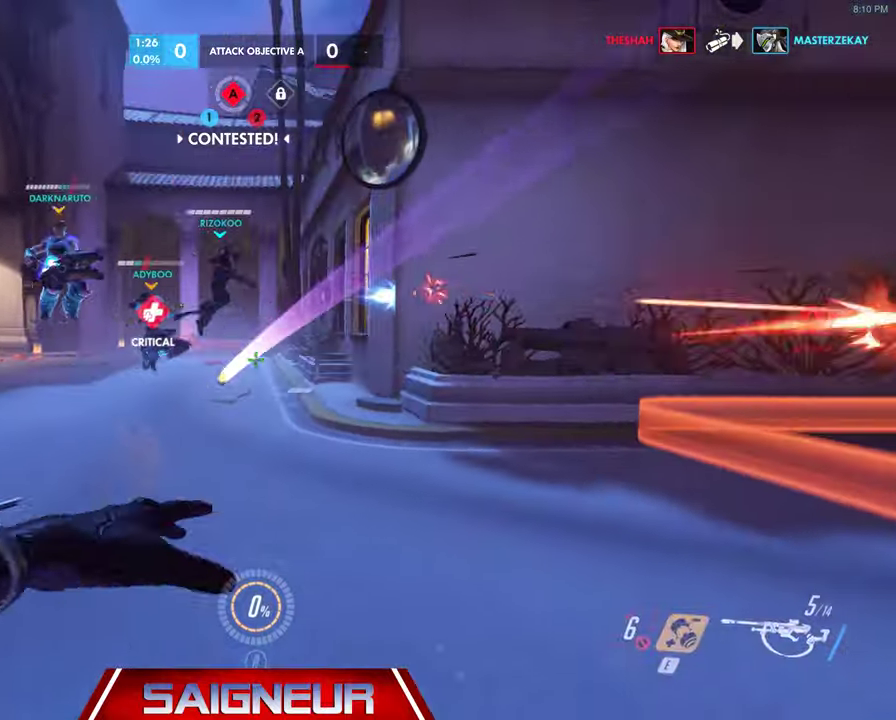
{"keys": ["d"], "mouse": [], "events": [[200, "s", "up"], [233, "space", "down"], [433, "space", "up"]]}
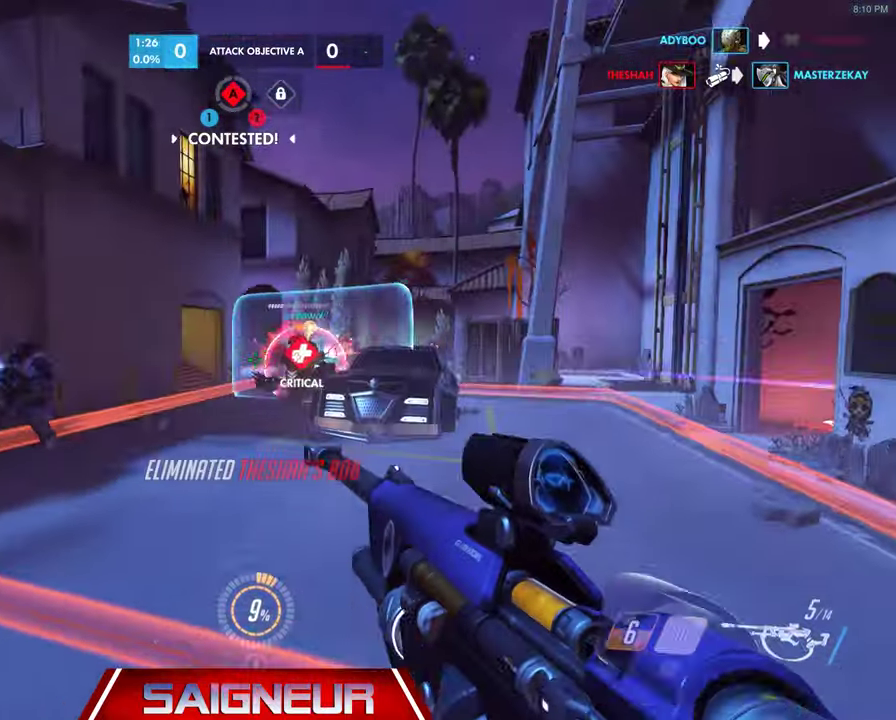
{"keys": ["a"], "mouse": [], "events": [[233, "s", "down"], [266, "mouse_left", "down"], [333, "s", "up"], [433, "a", "down"], [433, "d", "up"], [433, "mouse_left", "up"]]}
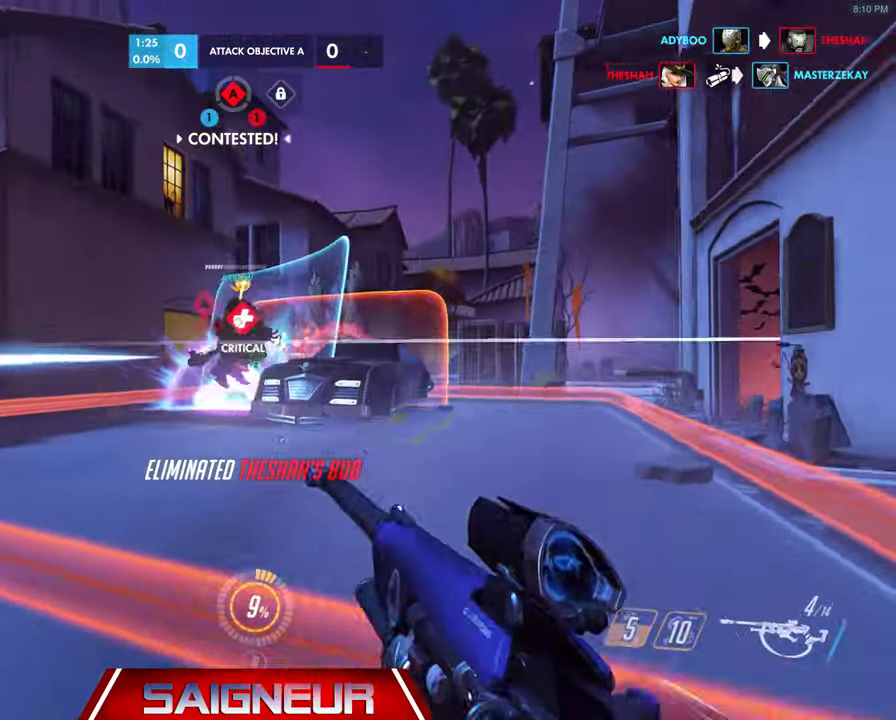
{"keys": ["d", "s"], "mouse": ["left"], "events": [[133, "w", "down"], [266, "a", "up"], [266, "d", "down"], [266, "w", "up"], [333, "mouse_left", "down"], [400, "s", "down"]]}
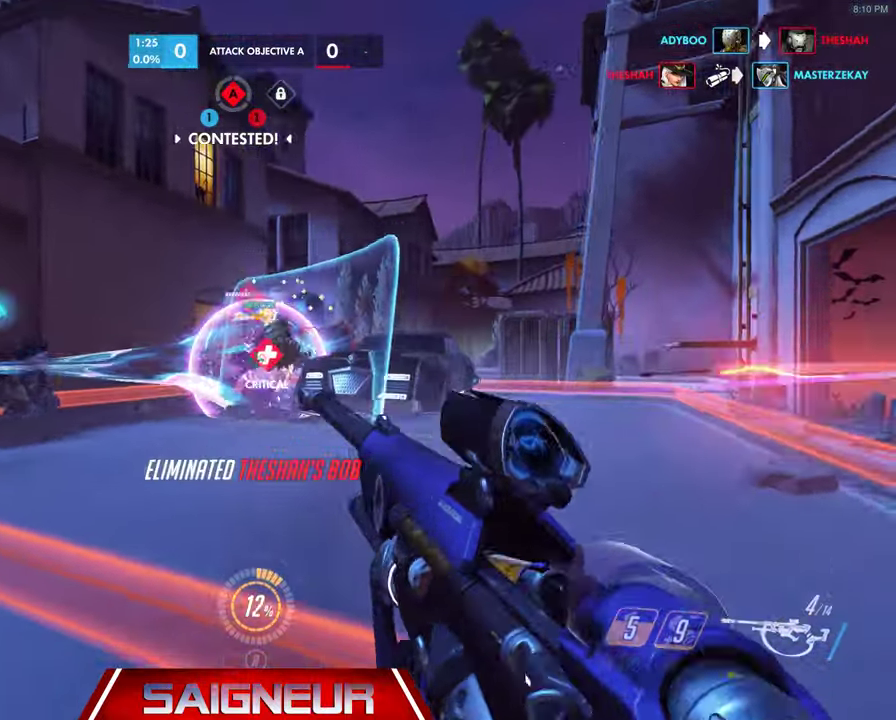
{"keys": ["a", "s"], "mouse": [], "events": [[166, "mouse_left", "up"], [333, "a", "down"], [433, "d", "up"]]}
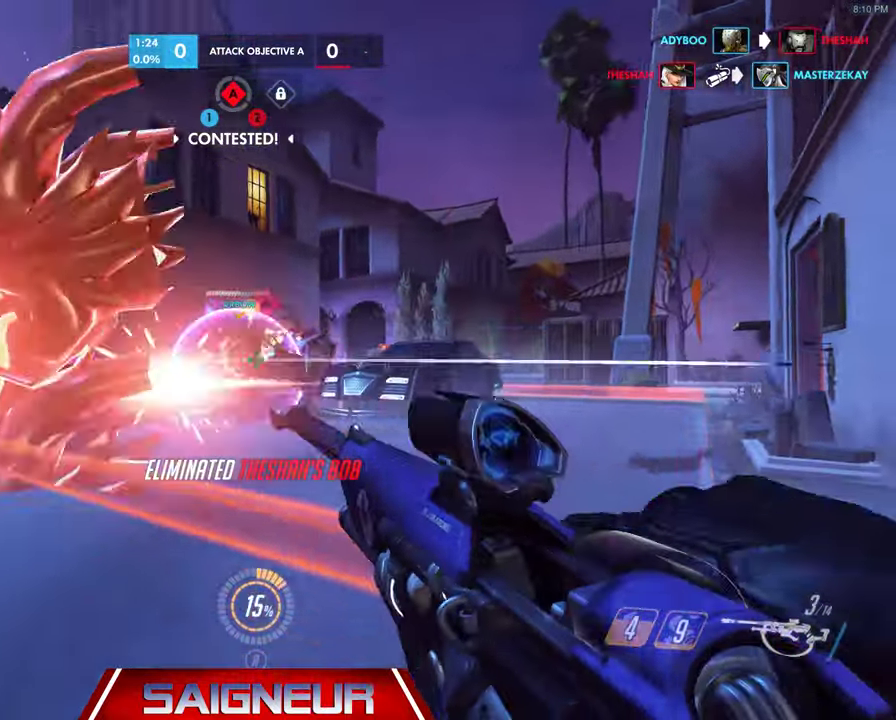
{"keys": ["d"], "mouse": [], "events": [[66, "a", "up"], [100, "mouse_left", "down"], [333, "s", "up"], [466, "d", "down"], [466, "mouse_left", "up"]]}
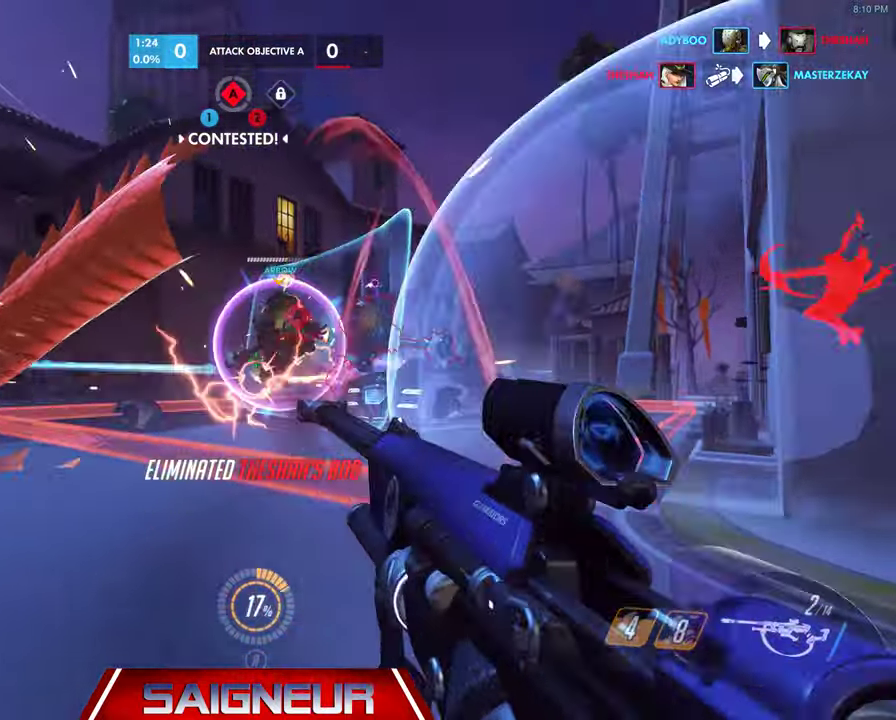
{"keys": ["w"], "mouse": ["left"], "events": [[300, "d", "up"], [400, "w", "down"], [466, "mouse_left", "down"]]}
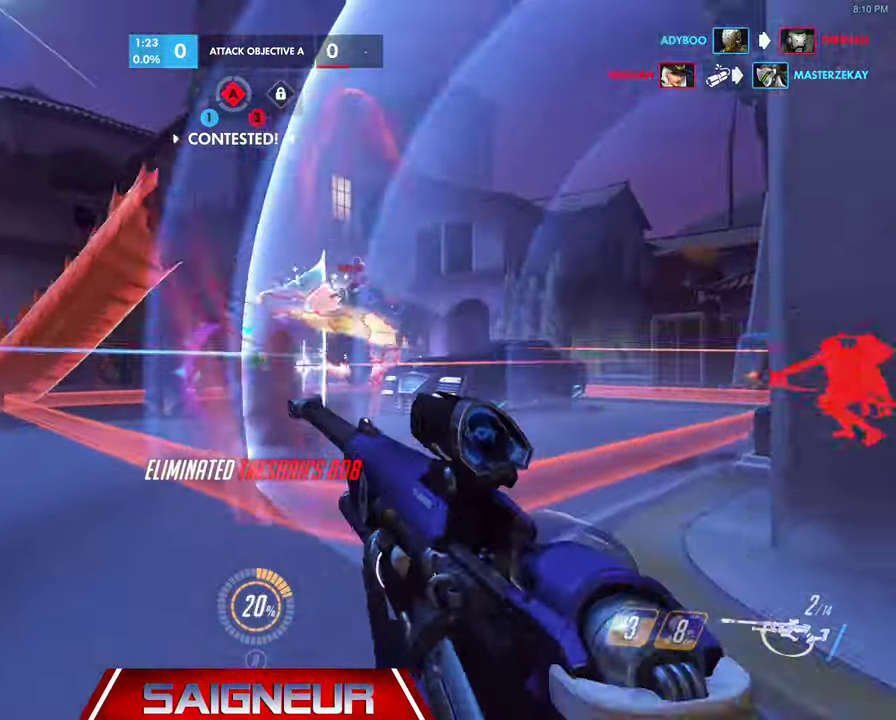
{"keys": ["a", "s"], "mouse": [], "events": [[66, "w", "up"], [233, "d", "down"], [300, "mouse_left", "up"], [433, "d", "up"], [433, "s", "down"], [466, "a", "down"]]}
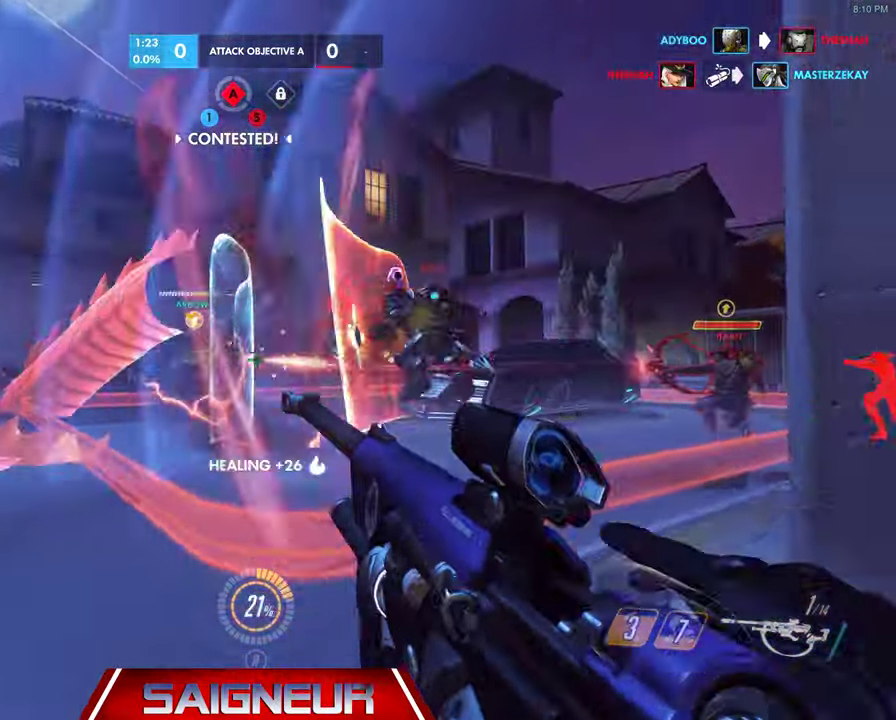
{"keys": ["d"], "mouse": ["left"], "events": [[66, "a", "up"], [100, "s", "up"], [333, "mouse_left", "down"], [433, "d", "down"]]}